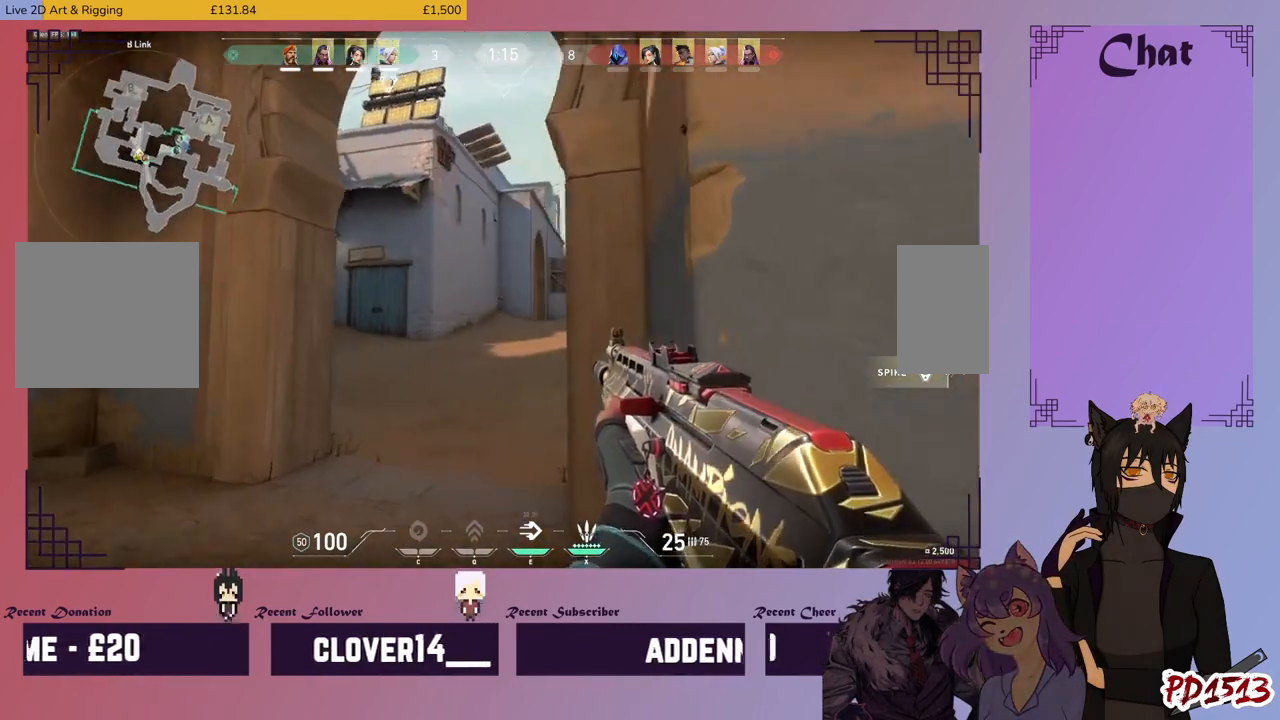
Gameplay with keyboard and mouse; each line is a JSON object with the keys and mouse buttons held at the frame after it. "events" lists presses ("down") and releases ("up") of "a", "c", "ctrl", "d", "e", "f", "q", "r", "s", "shift", "space", "tab", "v", "w", "x", "z", "mouse_left", "mouse_wheel", "mouse_right", "mouse_mb4" and "mouse_mb5" between this image and that frame as [ms after this image, input, new state], when the widget could be followed in between. "mouse_left", "mouse_wheel", "mouse_right", "mouse_mb4", "mouse_mb5" = the "left", "wheel", "right", "mb4", "mb5" buttons of the "mouse" list. No other keys are recorded. "wheel" means that the mouse wheel is clicked or scrolled. Mouse movement is not recorded.
{"keys": ["shift", "w"], "mouse": [], "events": [[33, "a", "up"]]}
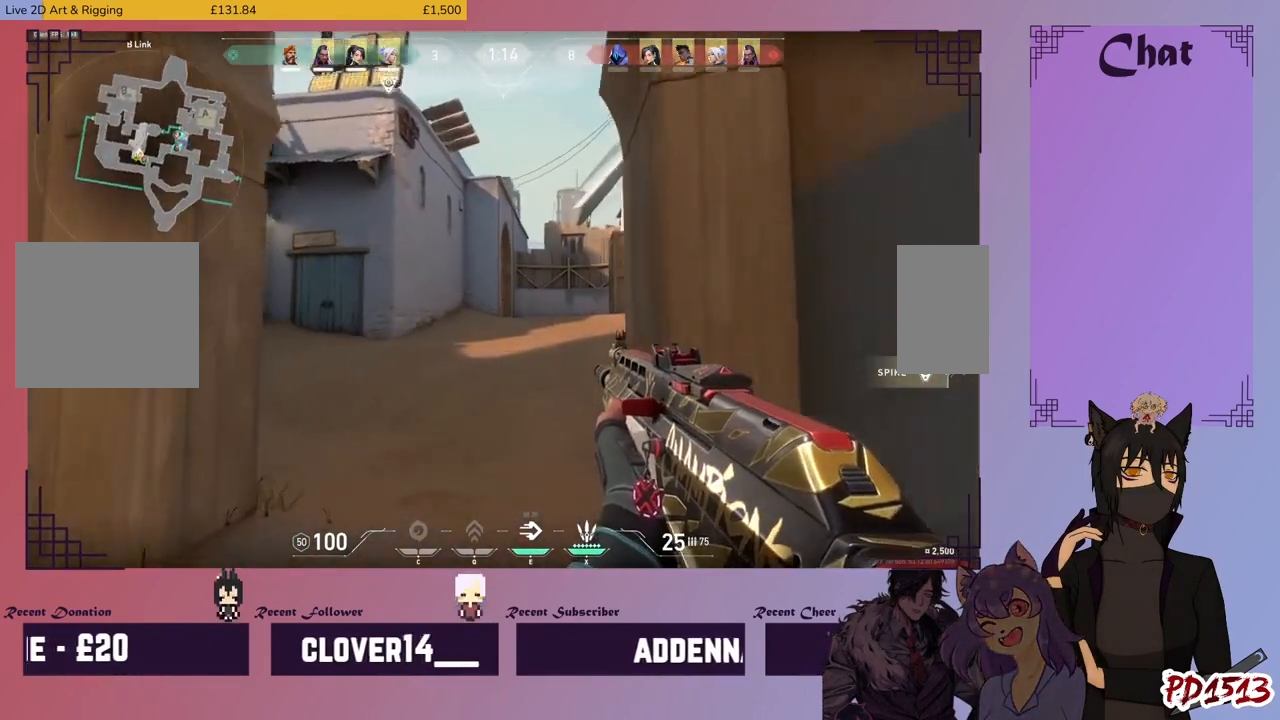
{"keys": ["shift", "w"], "mouse": [], "events": []}
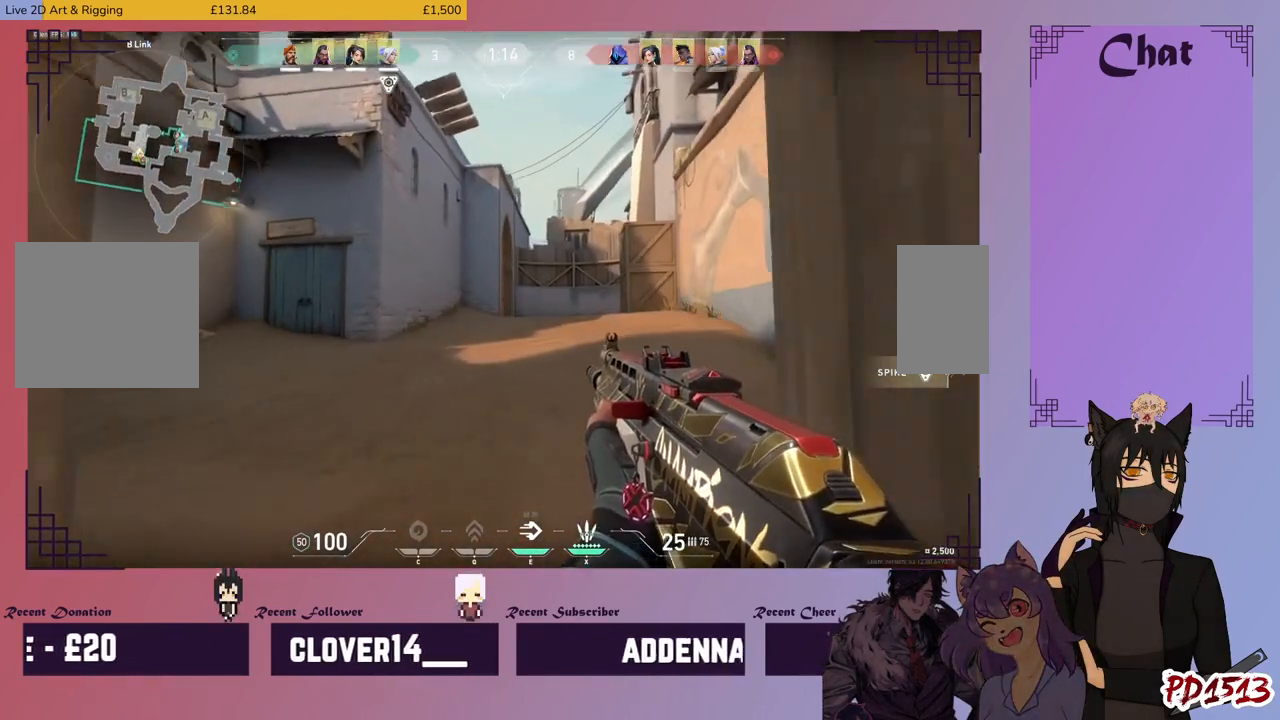
{"keys": ["d", "shift", "w"], "mouse": [], "events": [[233, "d", "down"]]}
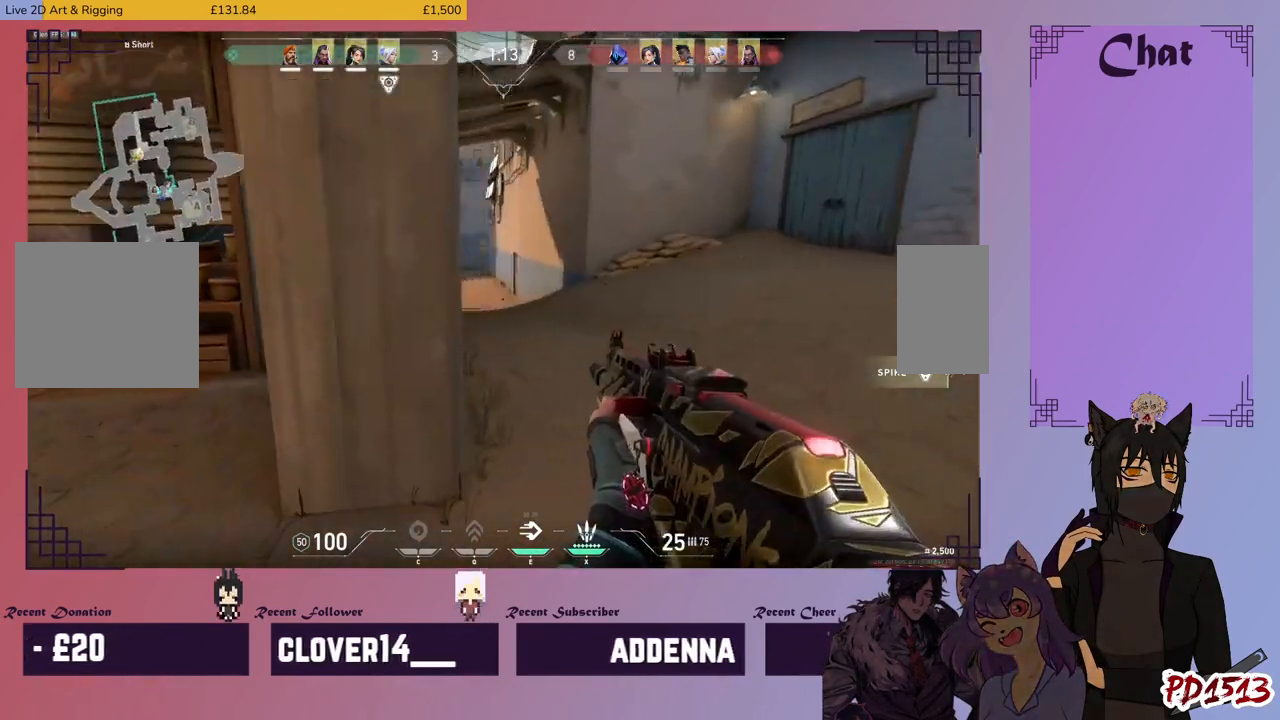
{"keys": ["shift", "w"], "mouse": [], "events": [[266, "d", "up"]]}
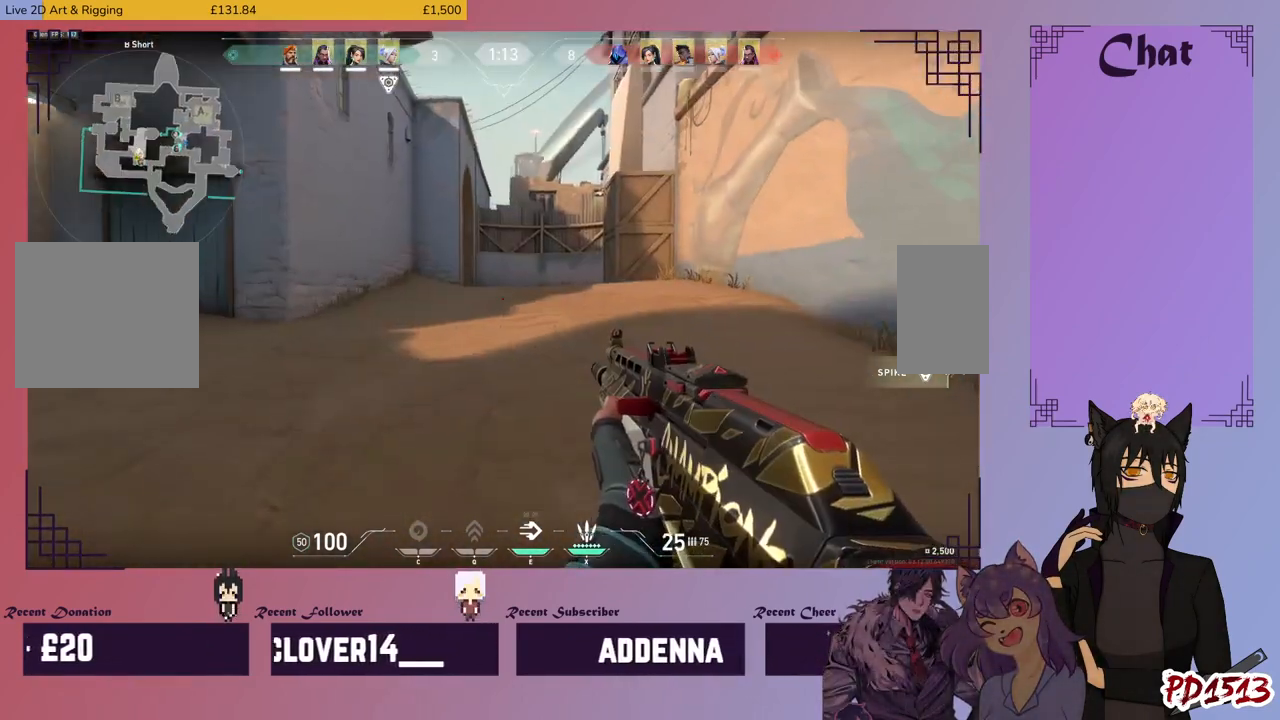
{"keys": ["d", "shift", "w"], "mouse": [], "events": [[466, "d", "down"]]}
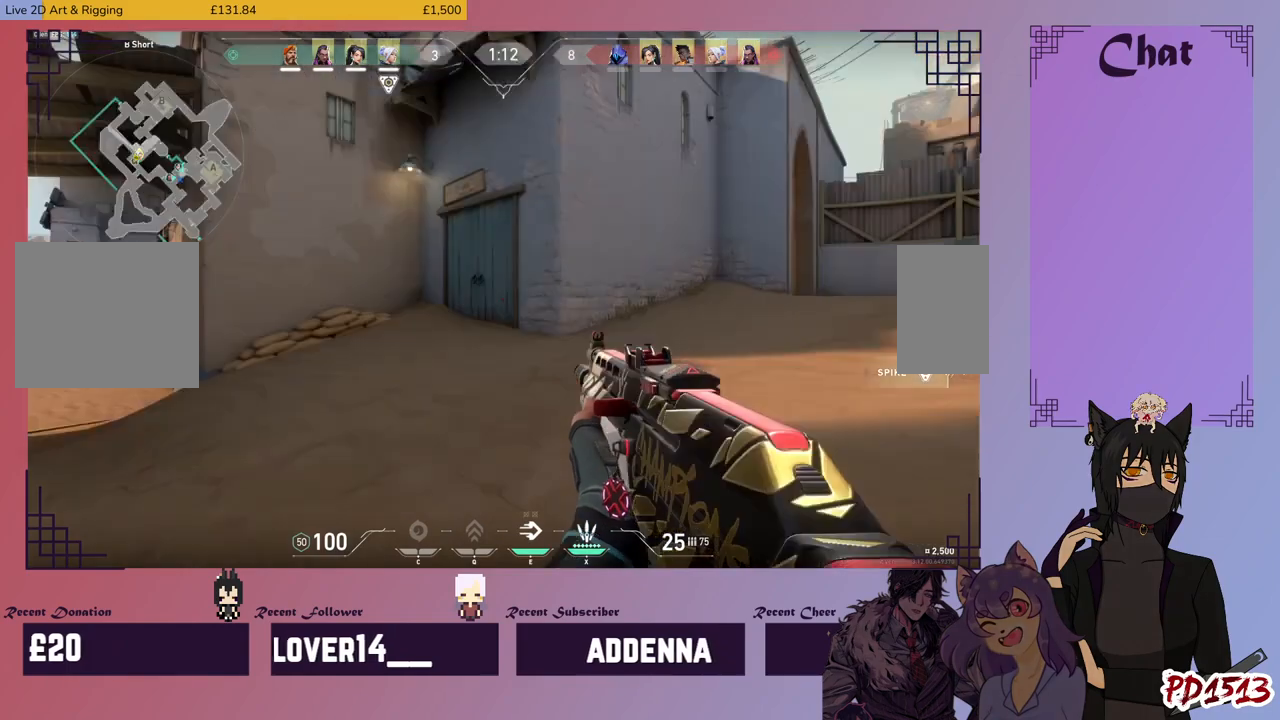
{"keys": ["d", "shift"], "mouse": [], "events": [[100, "w", "up"]]}
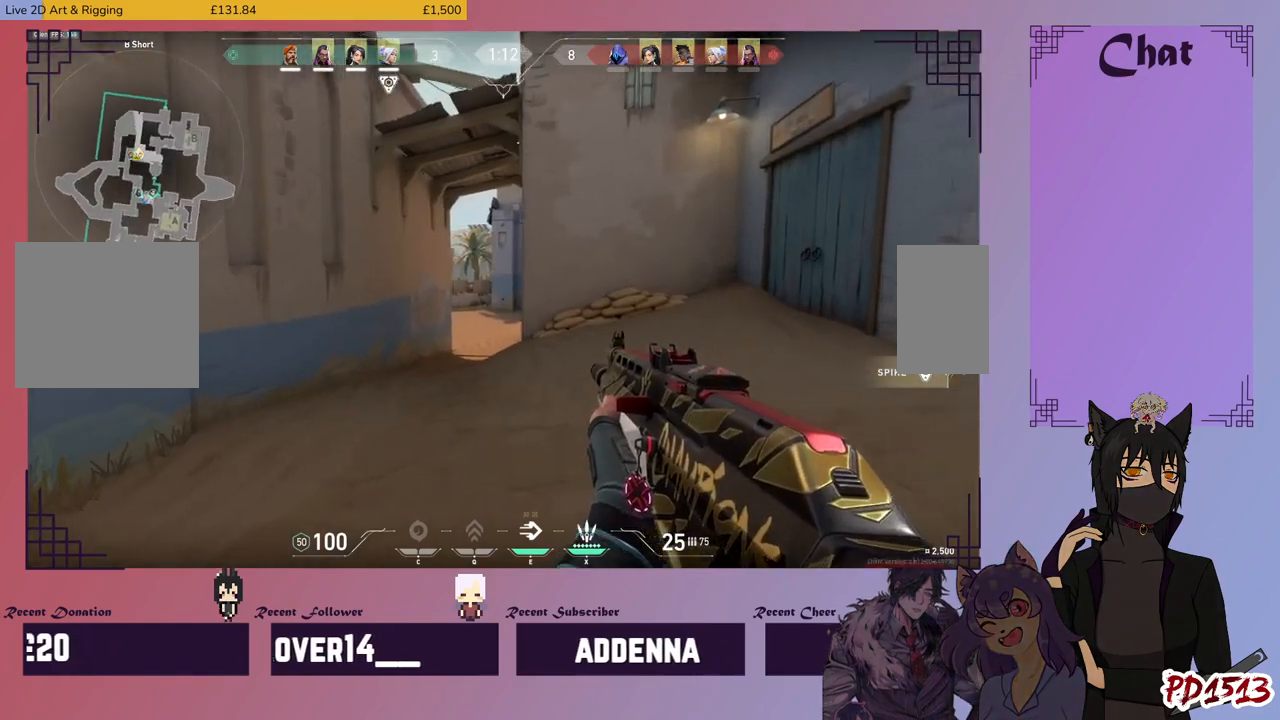
{"keys": ["shift", "w"], "mouse": [], "events": [[133, "w", "down"], [400, "d", "up"]]}
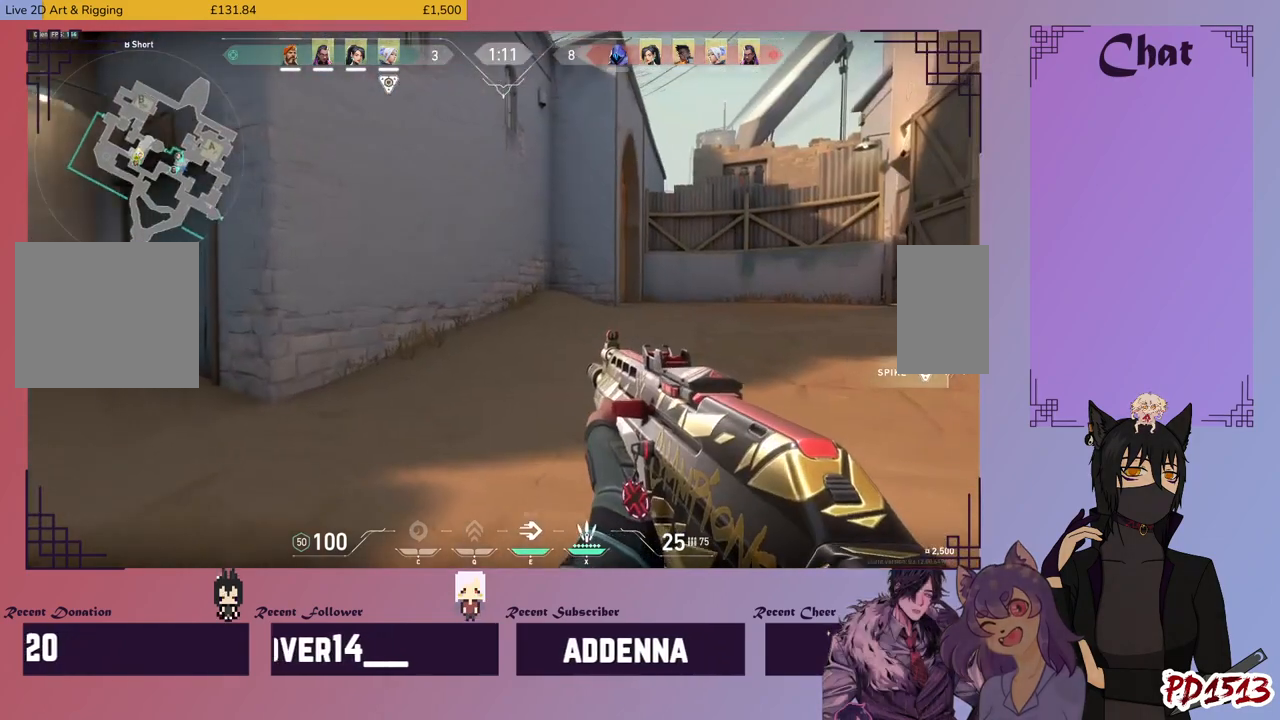
{"keys": ["shift", "w"], "mouse": [], "events": []}
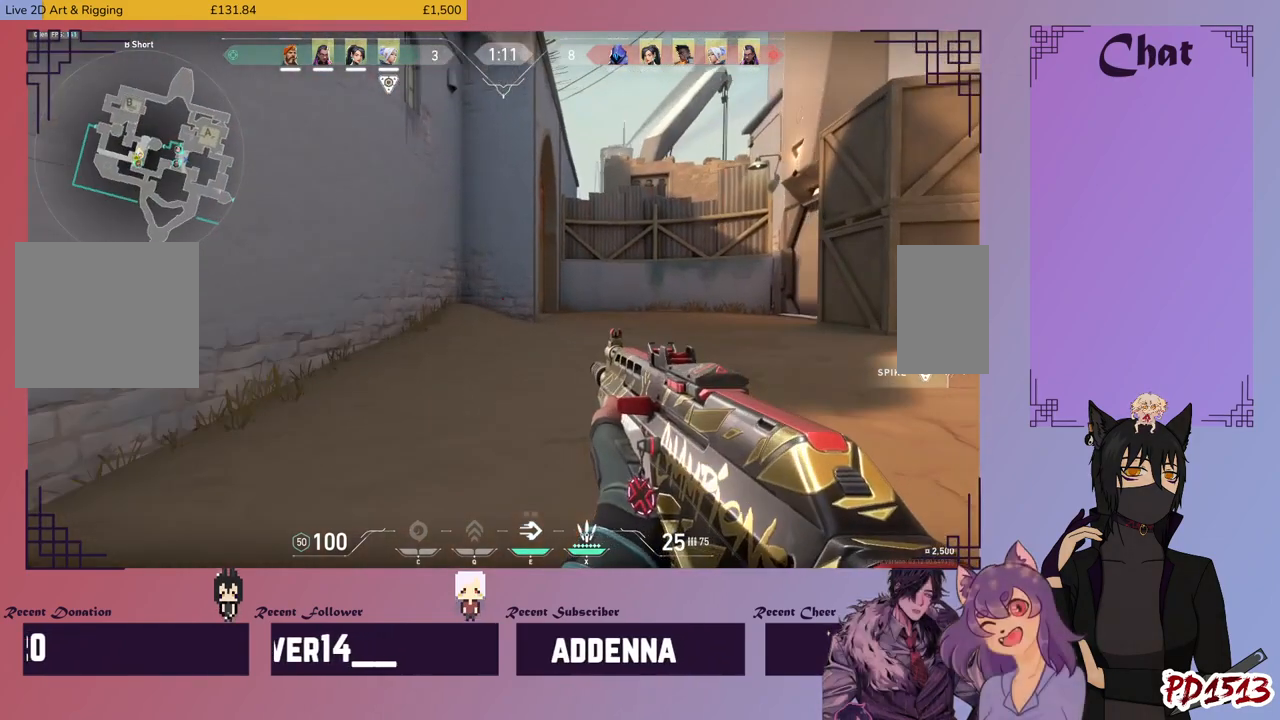
{"keys": ["shift", "w"], "mouse": [], "events": []}
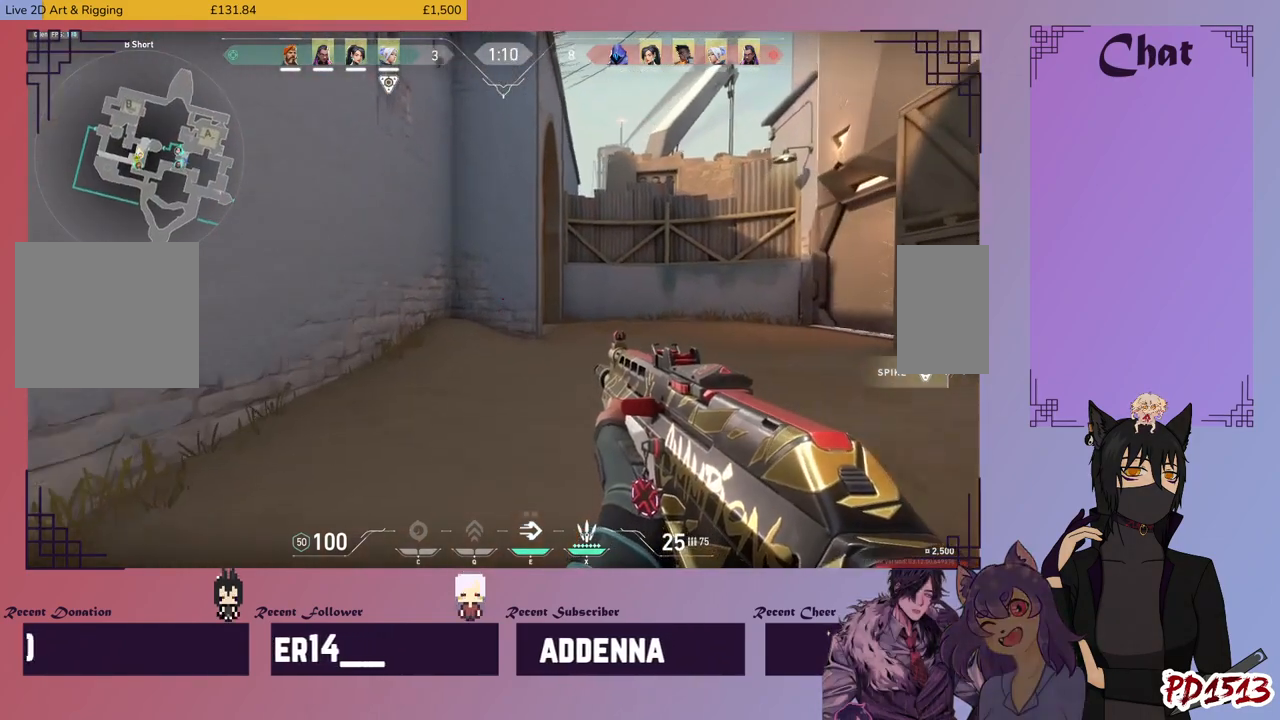
{"keys": ["shift", "w"], "mouse": [], "events": []}
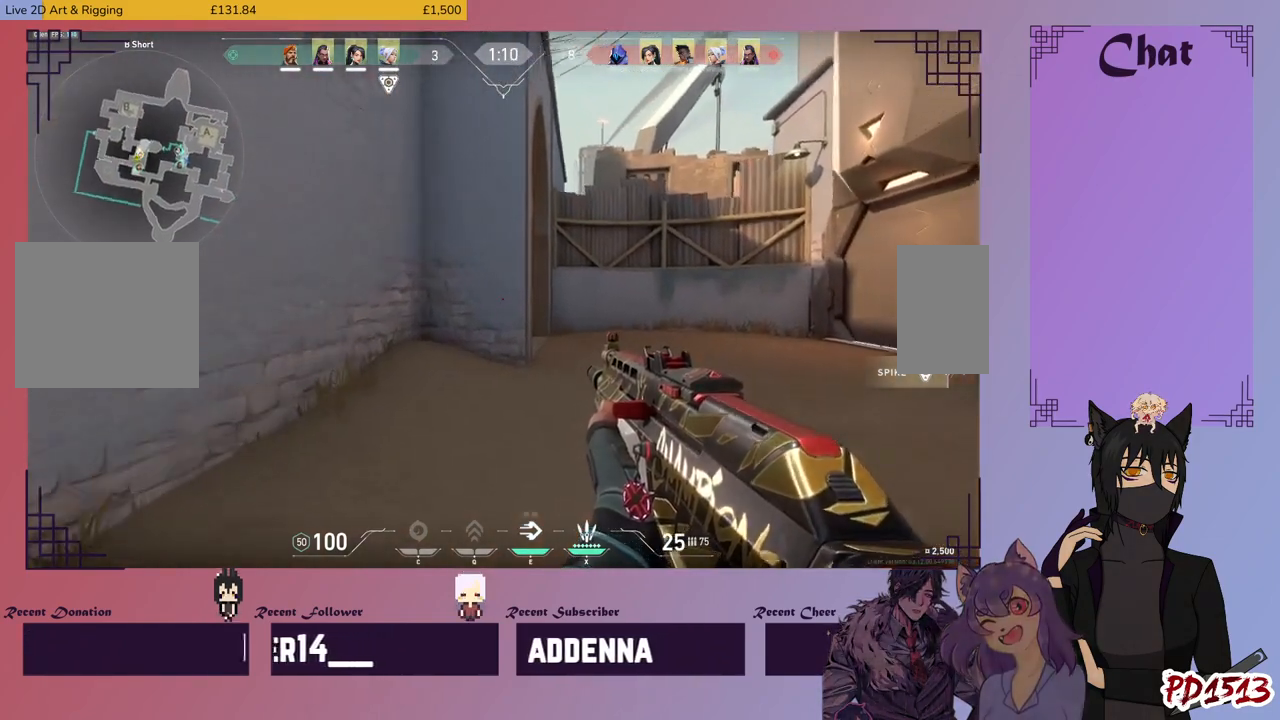
{"keys": ["d", "shift", "w"], "mouse": [], "events": [[233, "d", "down"]]}
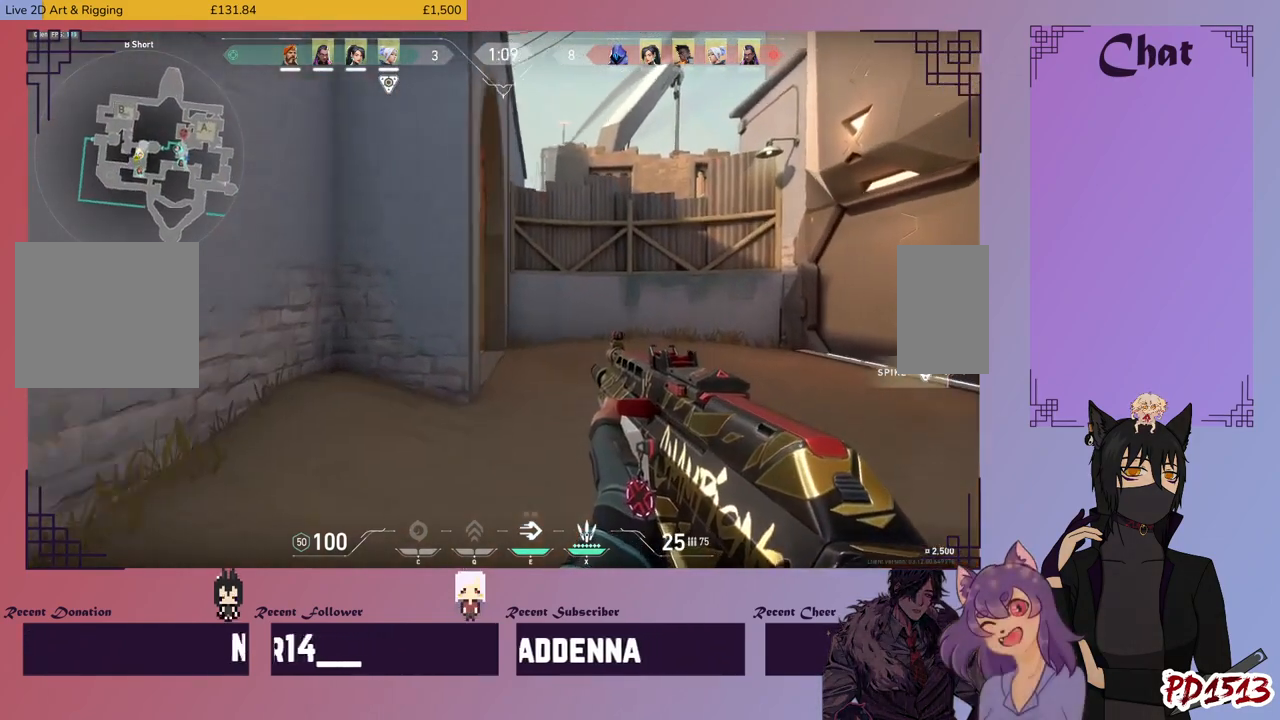
{"keys": ["shift", "w"], "mouse": [], "events": [[33, "d", "up"]]}
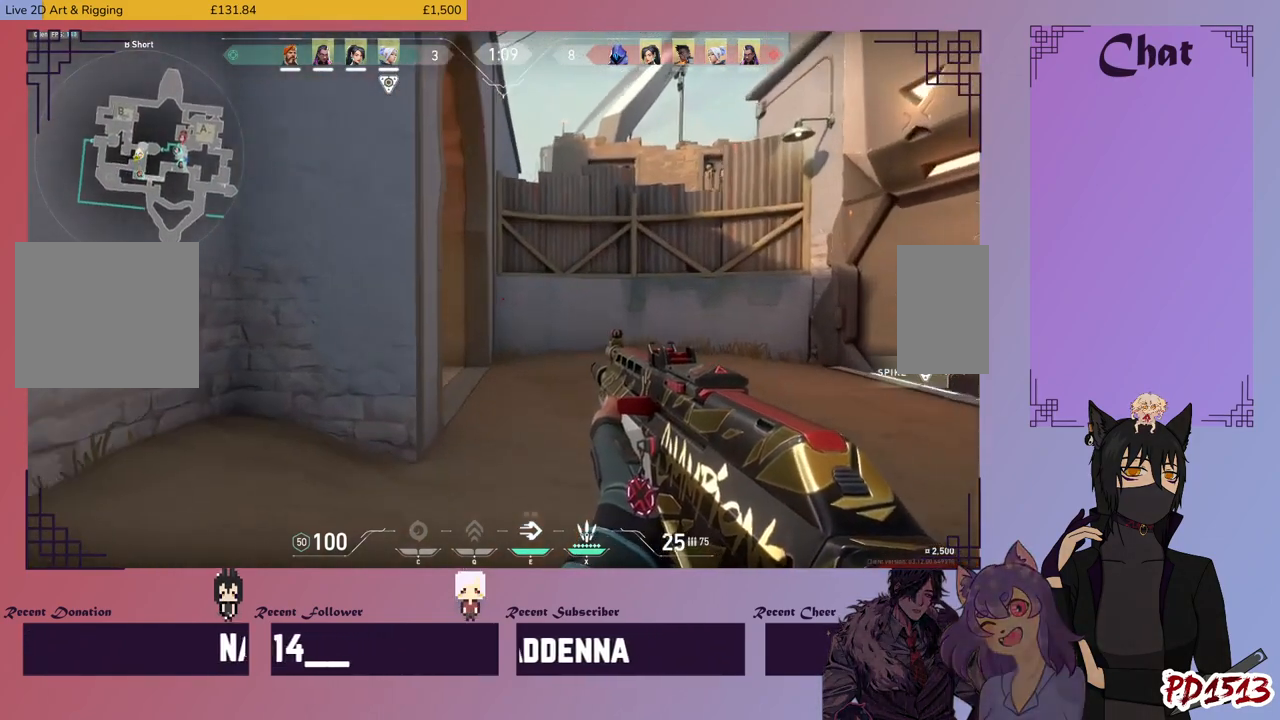
{"keys": ["d", "shift", "w"], "mouse": [], "events": [[300, "d", "down"]]}
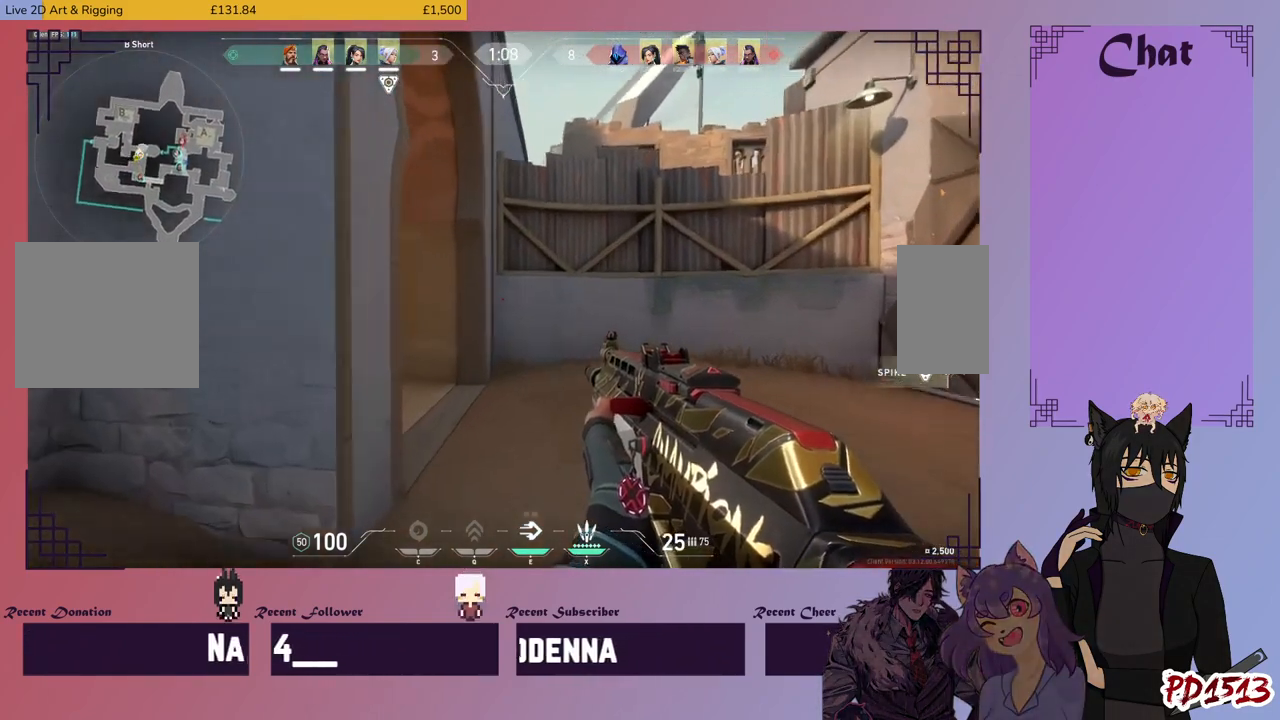
{"keys": ["d", "shift", "w"], "mouse": [], "events": []}
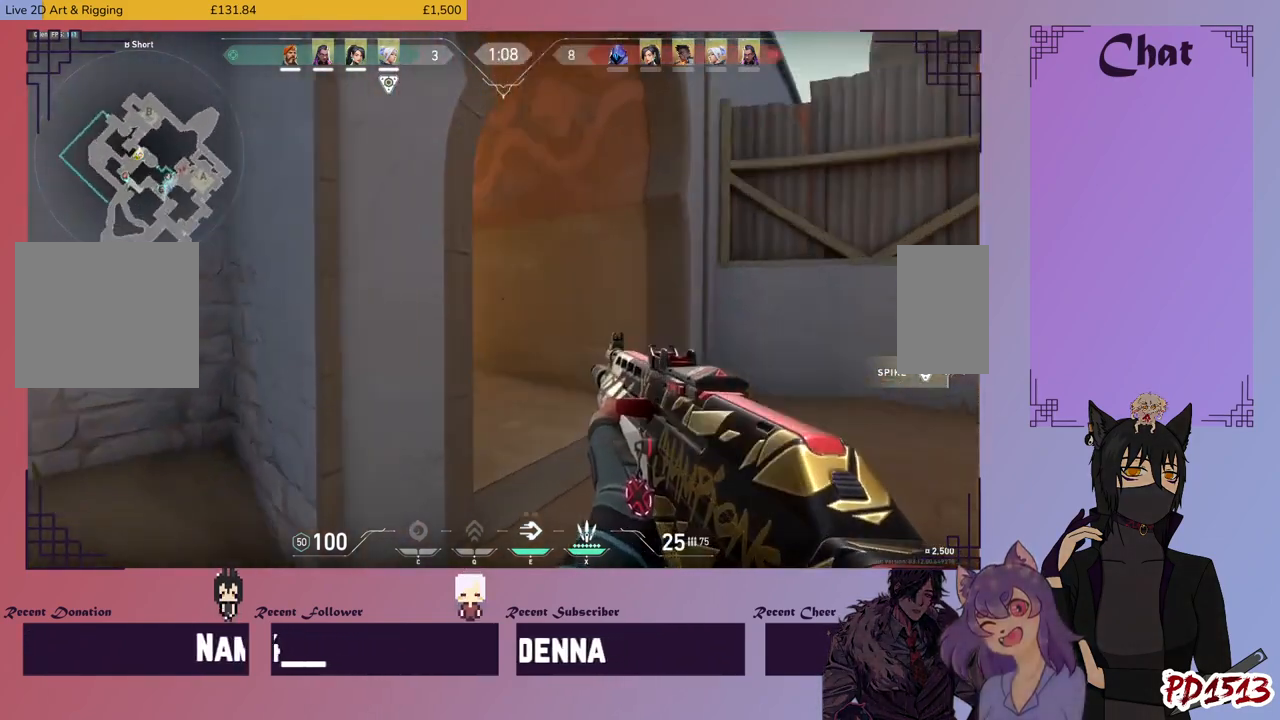
{"keys": ["d", "shift", "w"], "mouse": [], "events": []}
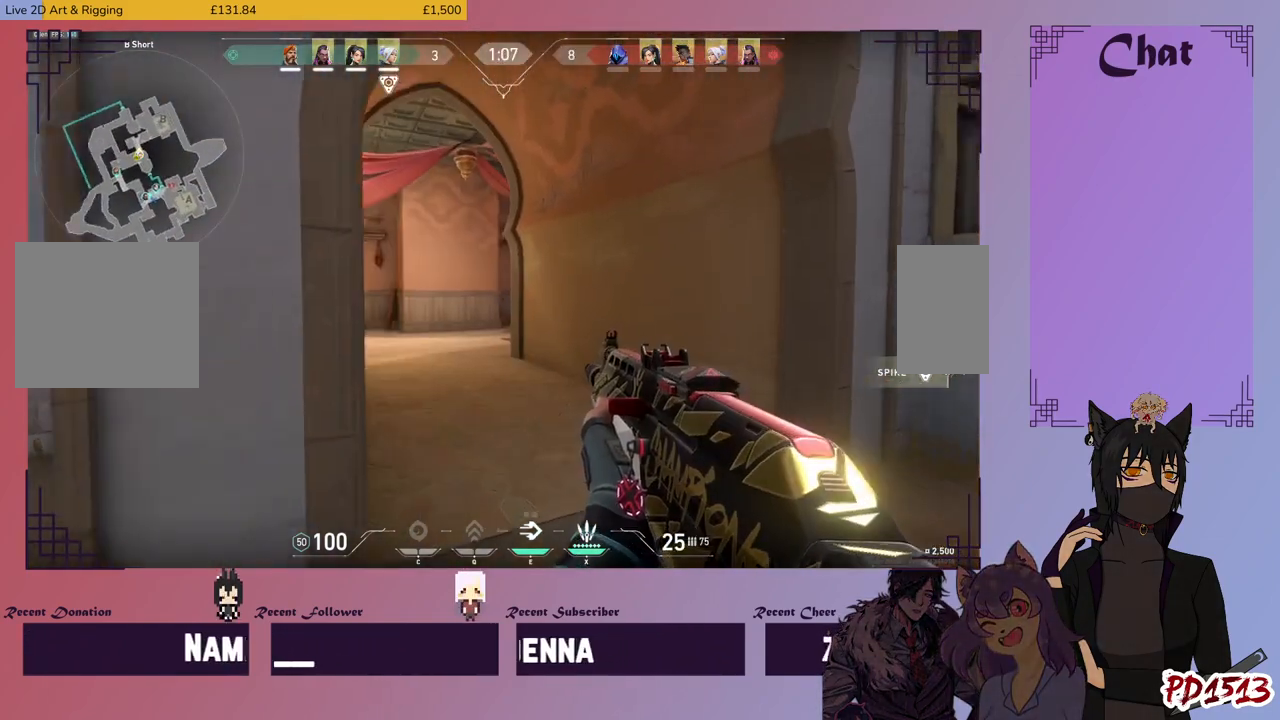
{"keys": ["shift", "w"], "mouse": [], "events": [[333, "d", "up"]]}
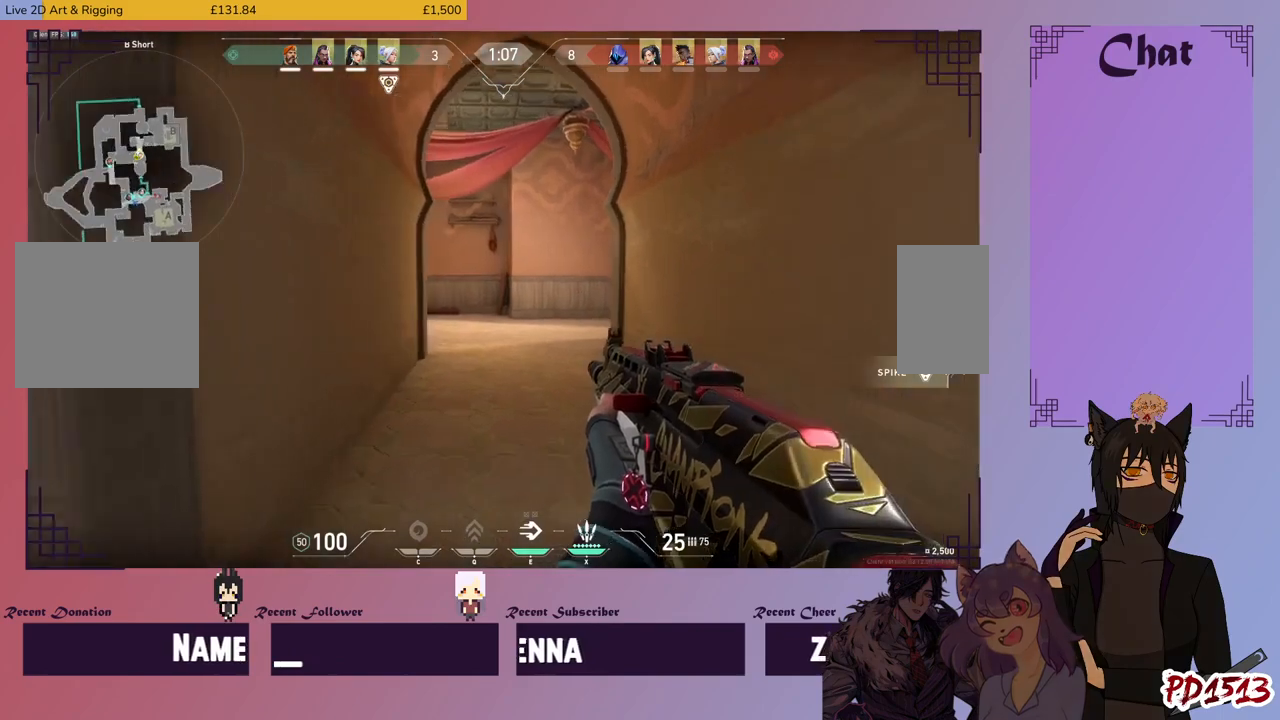
{"keys": ["shift", "w"], "mouse": [], "events": []}
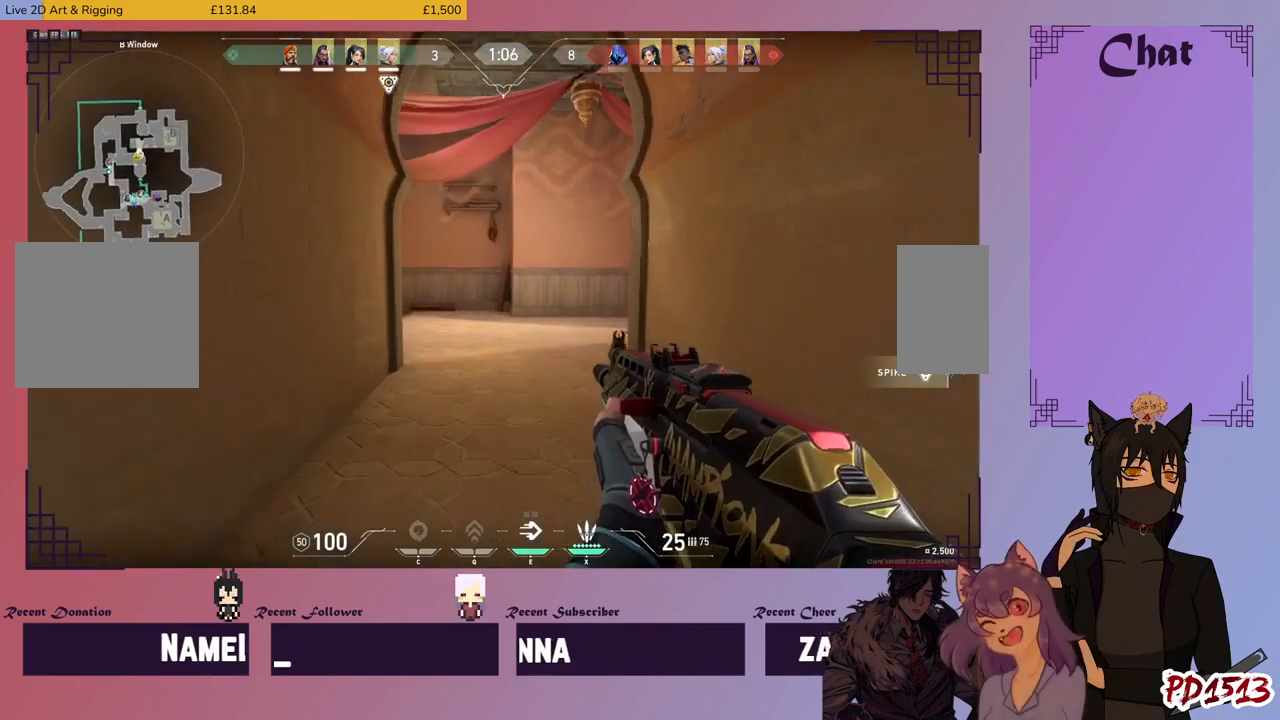
{"keys": ["d", "shift", "w"], "mouse": [], "events": [[333, "d", "down"]]}
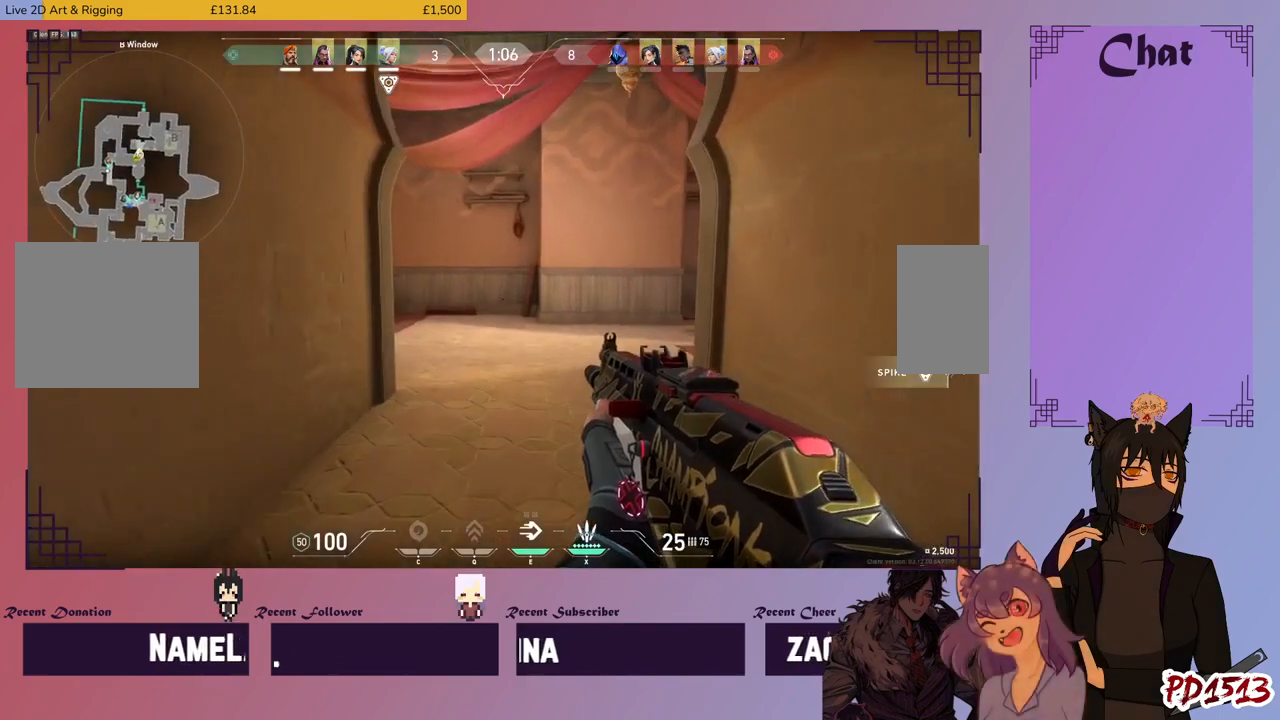
{"keys": ["d", "shift", "w"], "mouse": [], "events": []}
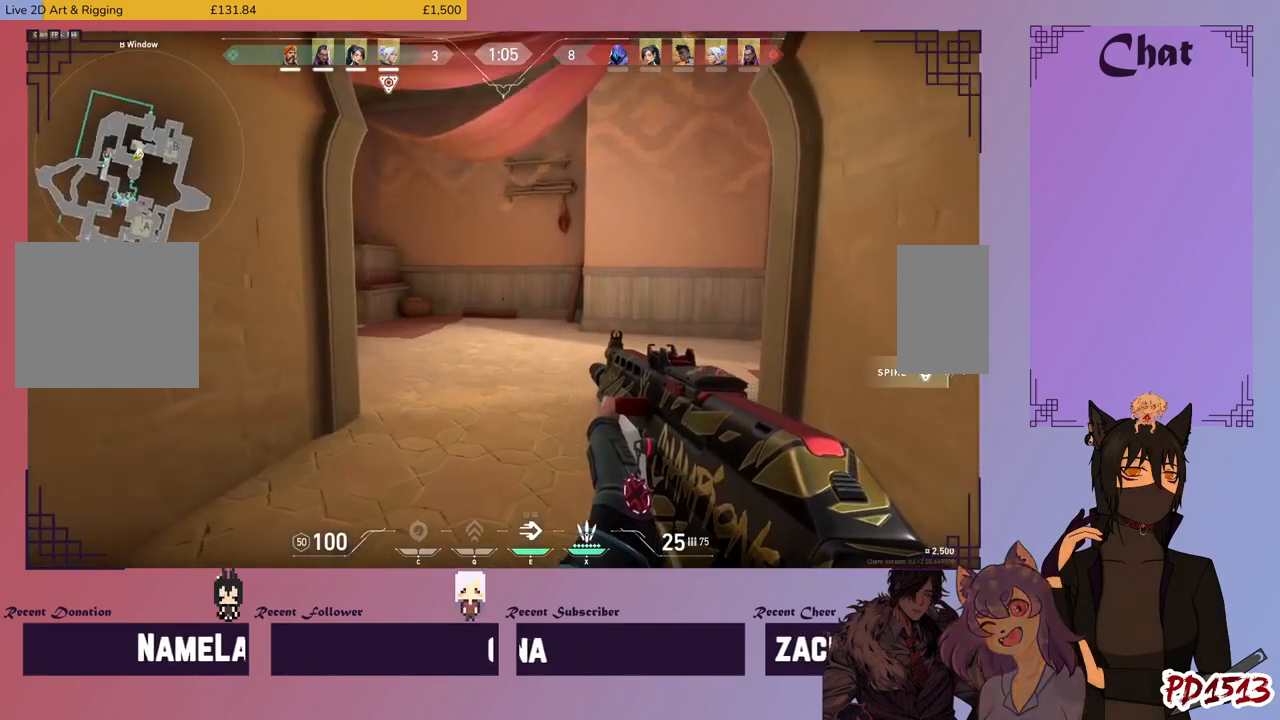
{"keys": ["d", "shift"], "mouse": [], "events": [[466, "w", "up"]]}
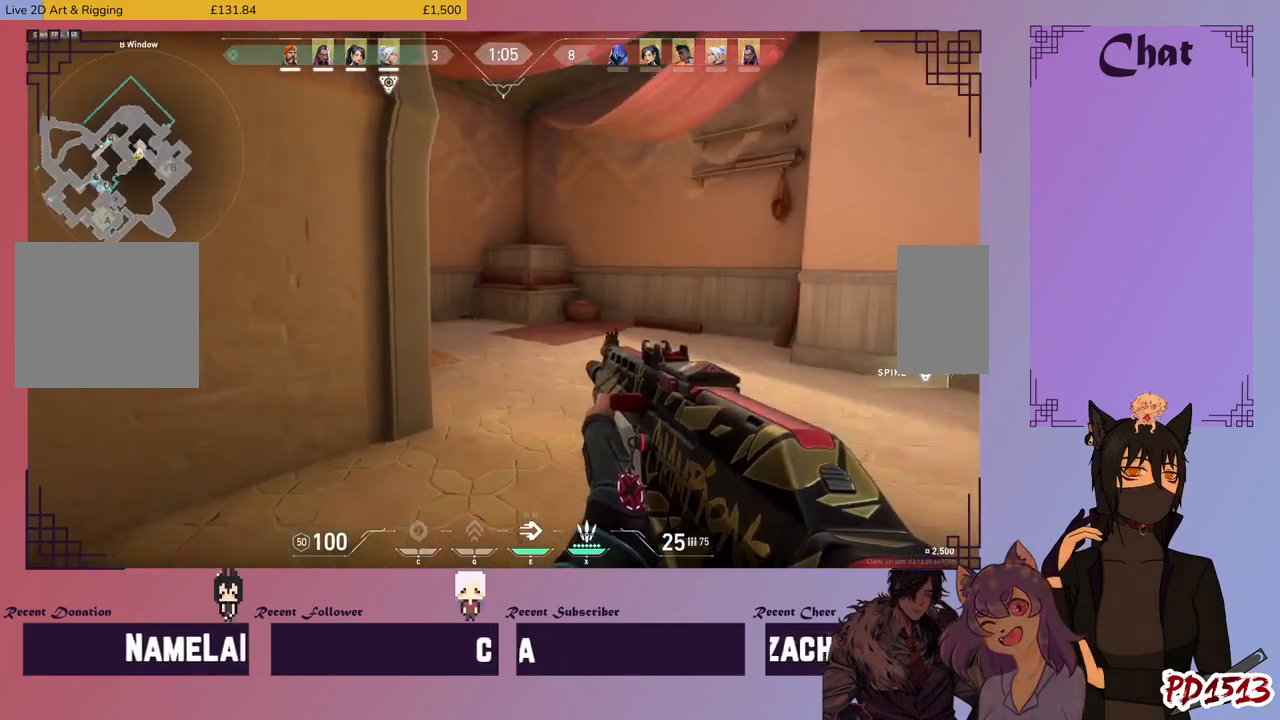
{"keys": ["d", "shift"], "mouse": [], "events": []}
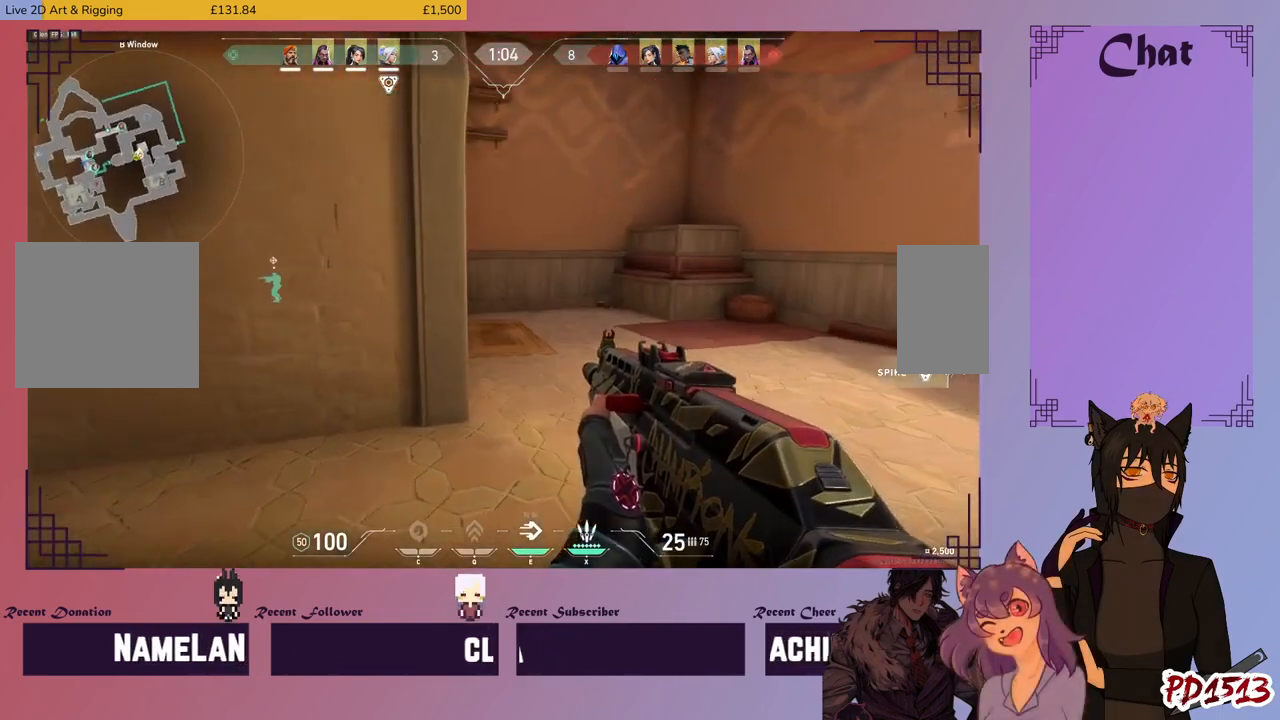
{"keys": ["a", "shift", "w"], "mouse": [], "events": [[400, "w", "down"], [433, "d", "up"], [466, "a", "down"]]}
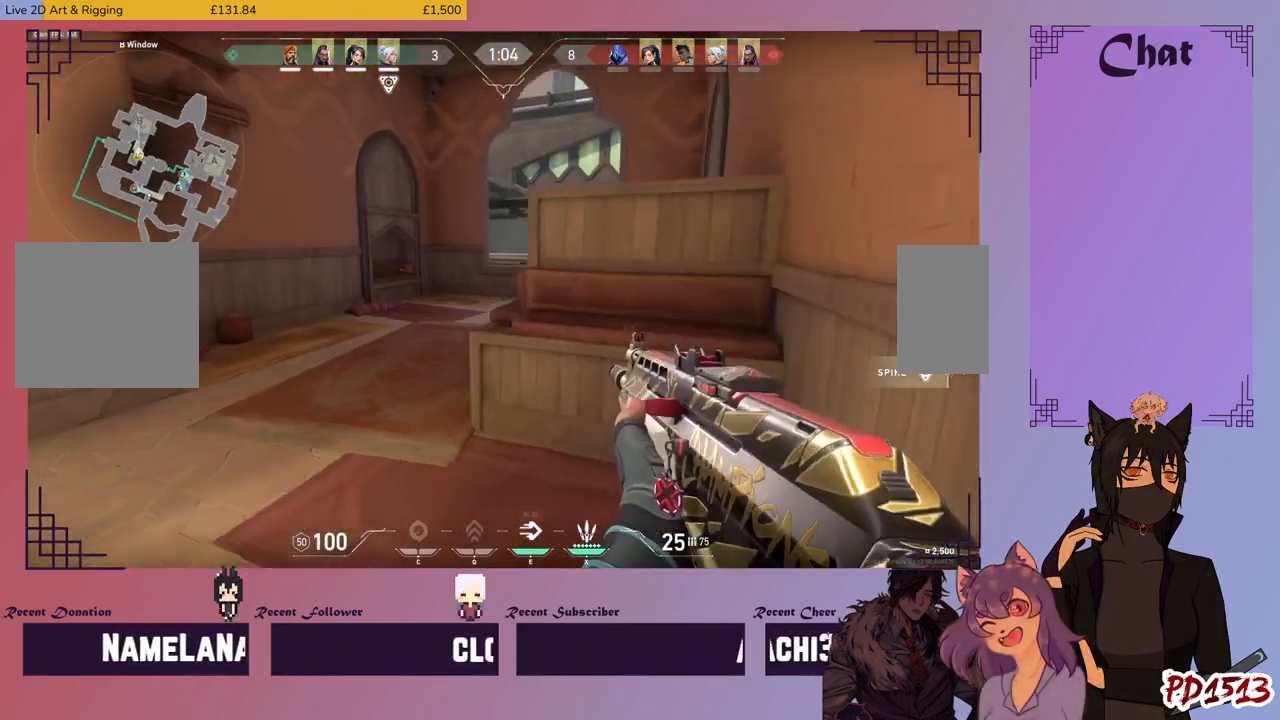
{"keys": ["a", "shift", "w"], "mouse": [], "events": []}
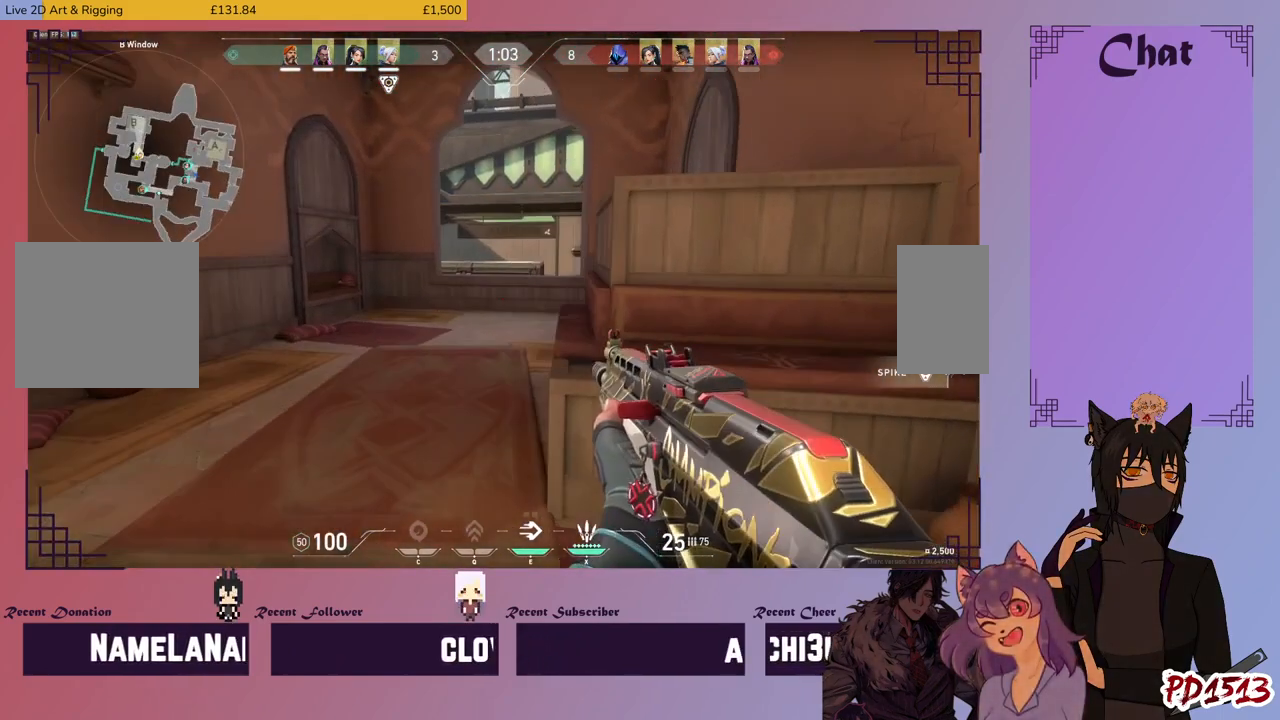
{"keys": ["shift", "w"], "mouse": [], "events": [[466, "a", "up"]]}
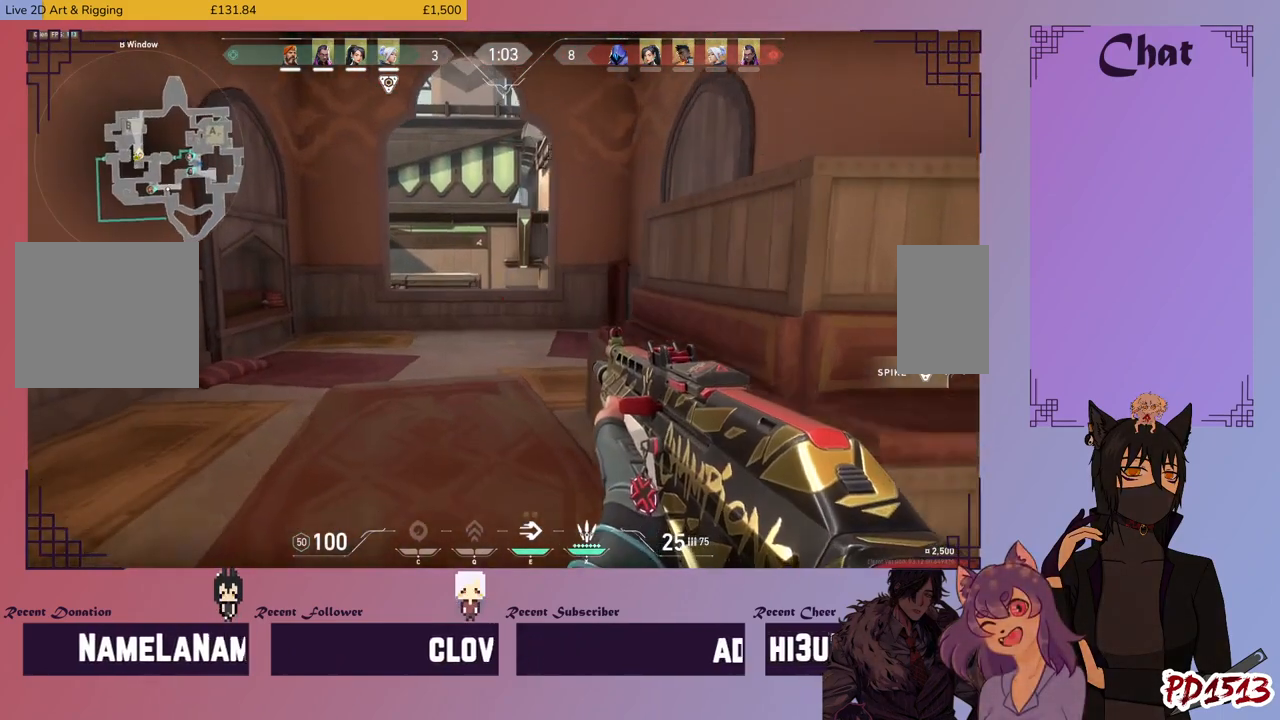
{"keys": ["shift", "w"], "mouse": [], "events": []}
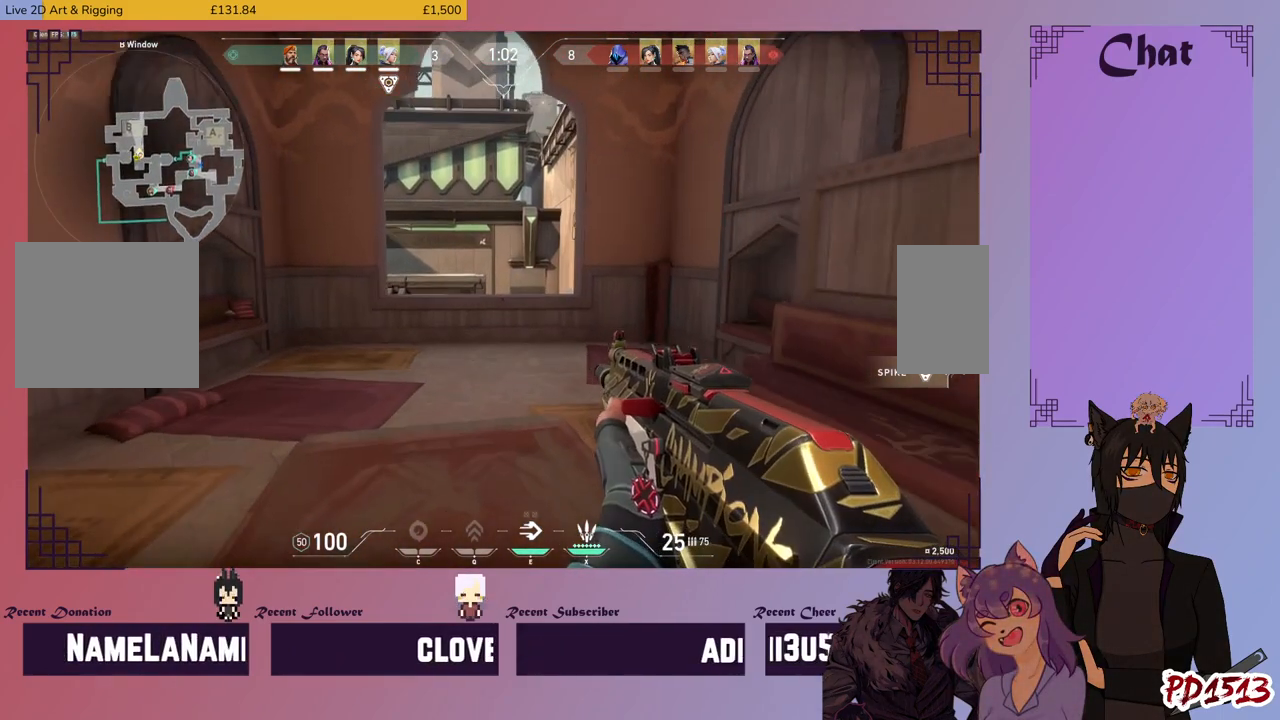
{"keys": ["shift", "w"], "mouse": [], "events": []}
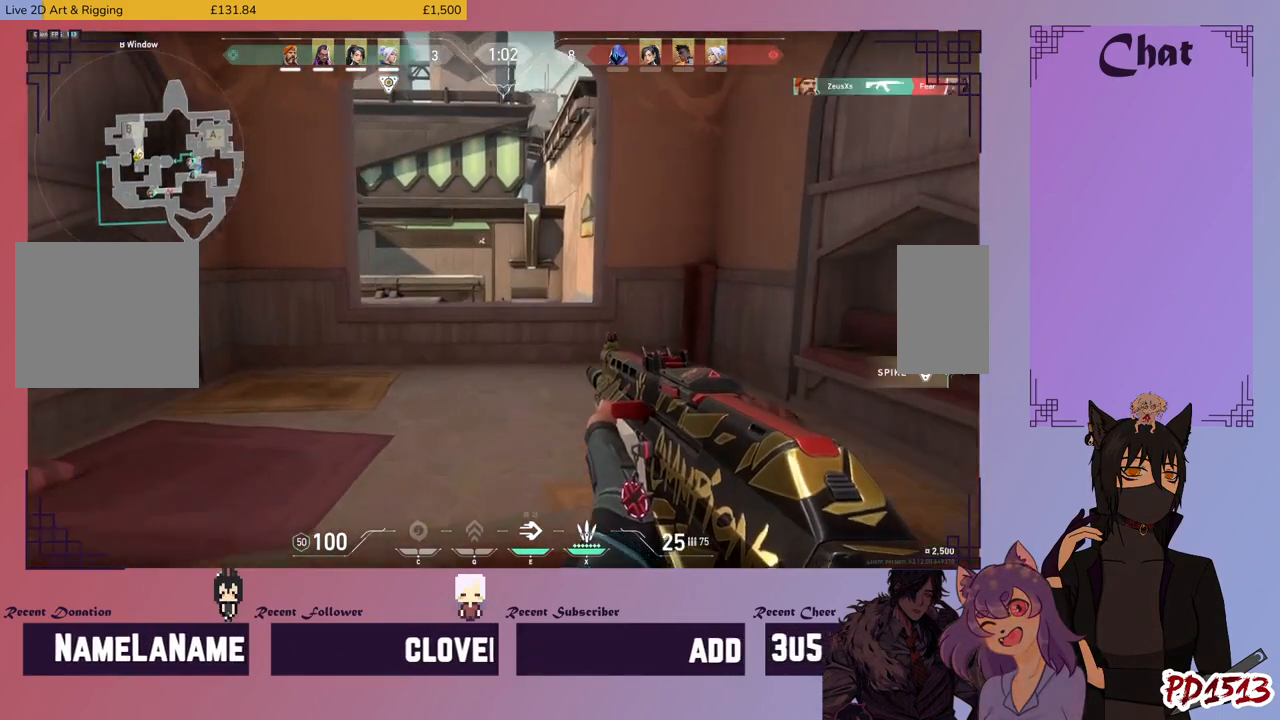
{"keys": ["shift", "w"], "mouse": [], "events": [[66, "d", "down"], [433, "d", "up"]]}
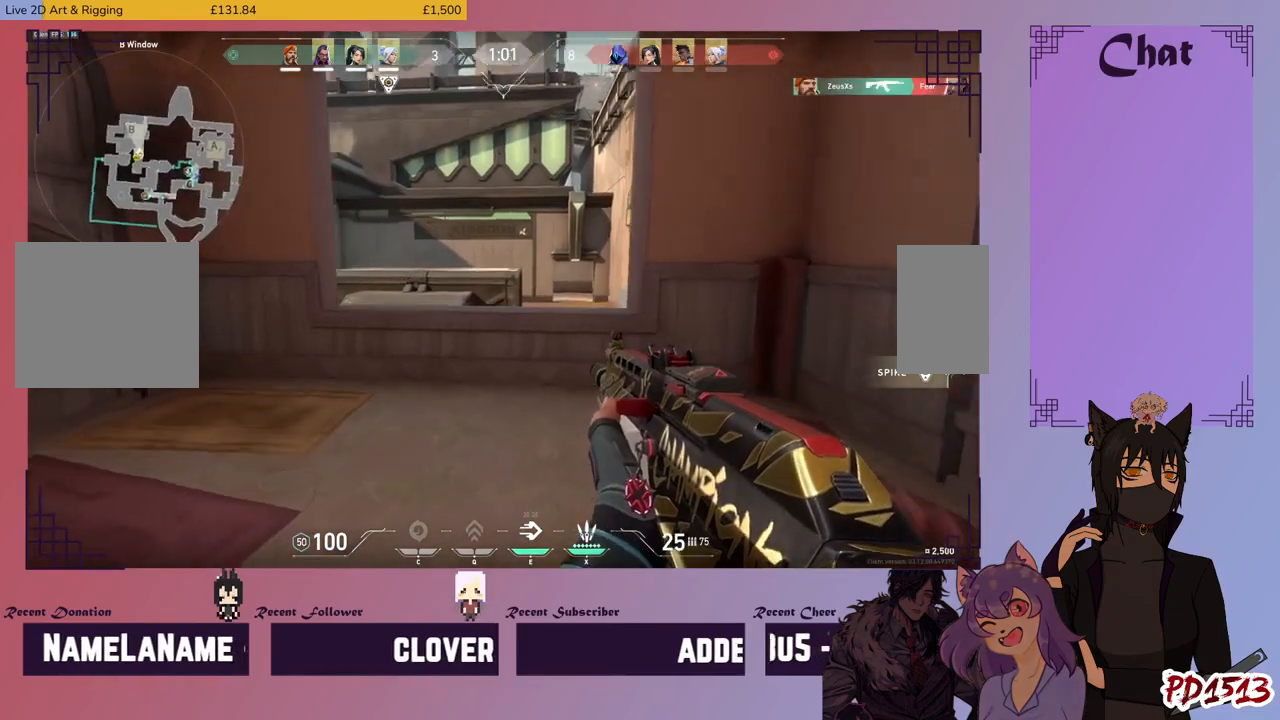
{"keys": ["shift", "w"], "mouse": [], "events": []}
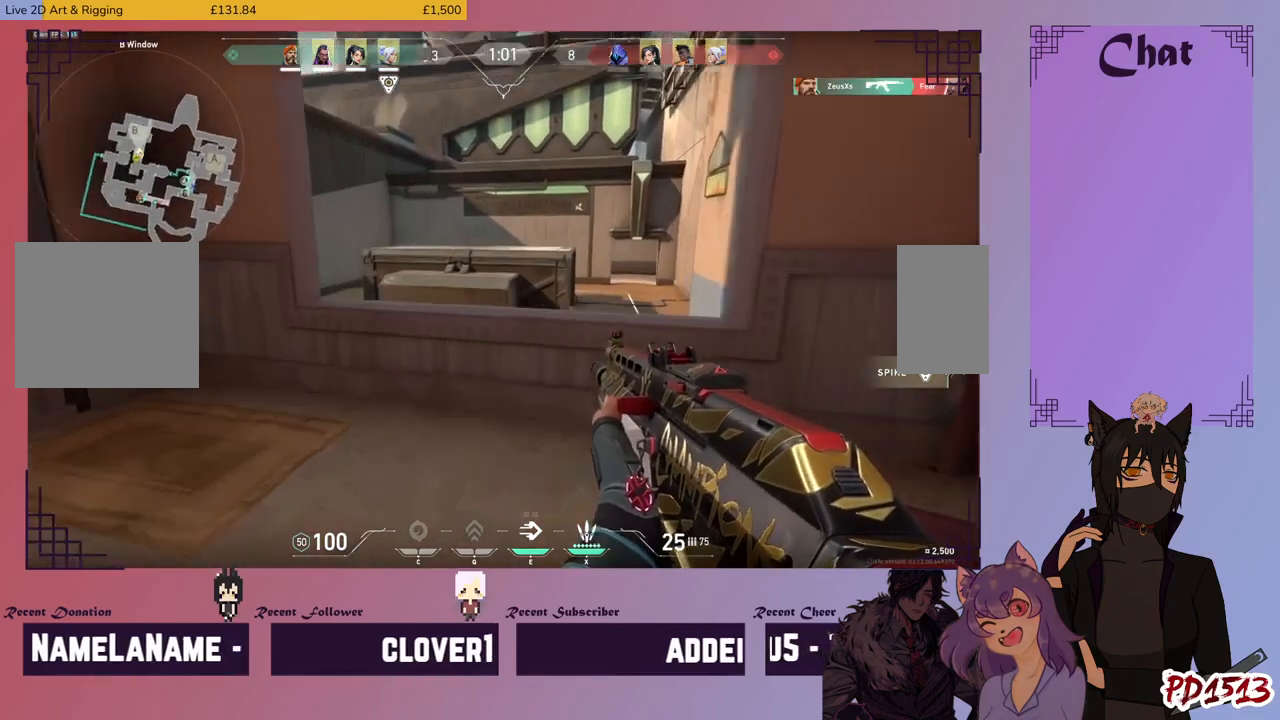
{"keys": ["shift", "space", "w"], "mouse": [], "events": [[466, "space", "down"]]}